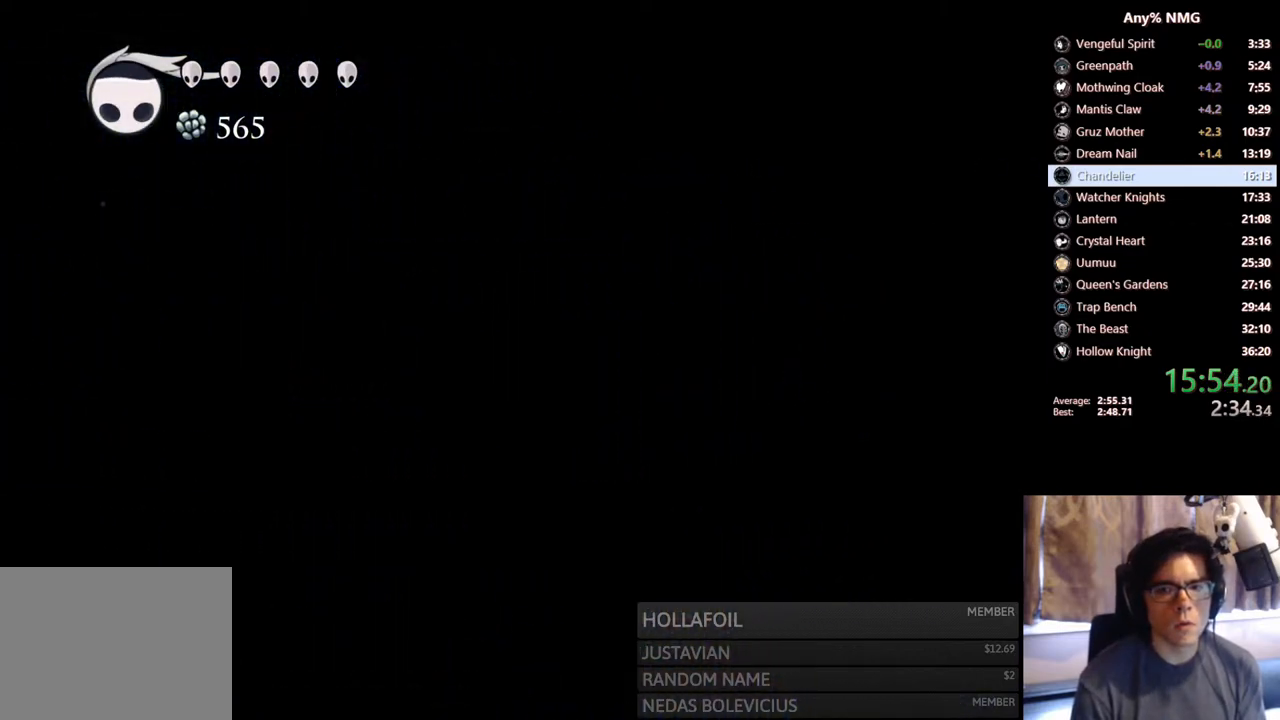
Gameplay with a controller (Xbox layout); each line is a JSON object with the inputs held at the frame after it. "events" lists button and stick changes between this image and that frame as [ms after this image, input, new state], when the widget could be followed in between. Not read: HOME L3 R3.
{"buttons": ["A", "DPAD_RIGHT"], "left_stick": "center", "right_stick": "center", "events": [[483, "DPAD_RIGHT", "down"]]}
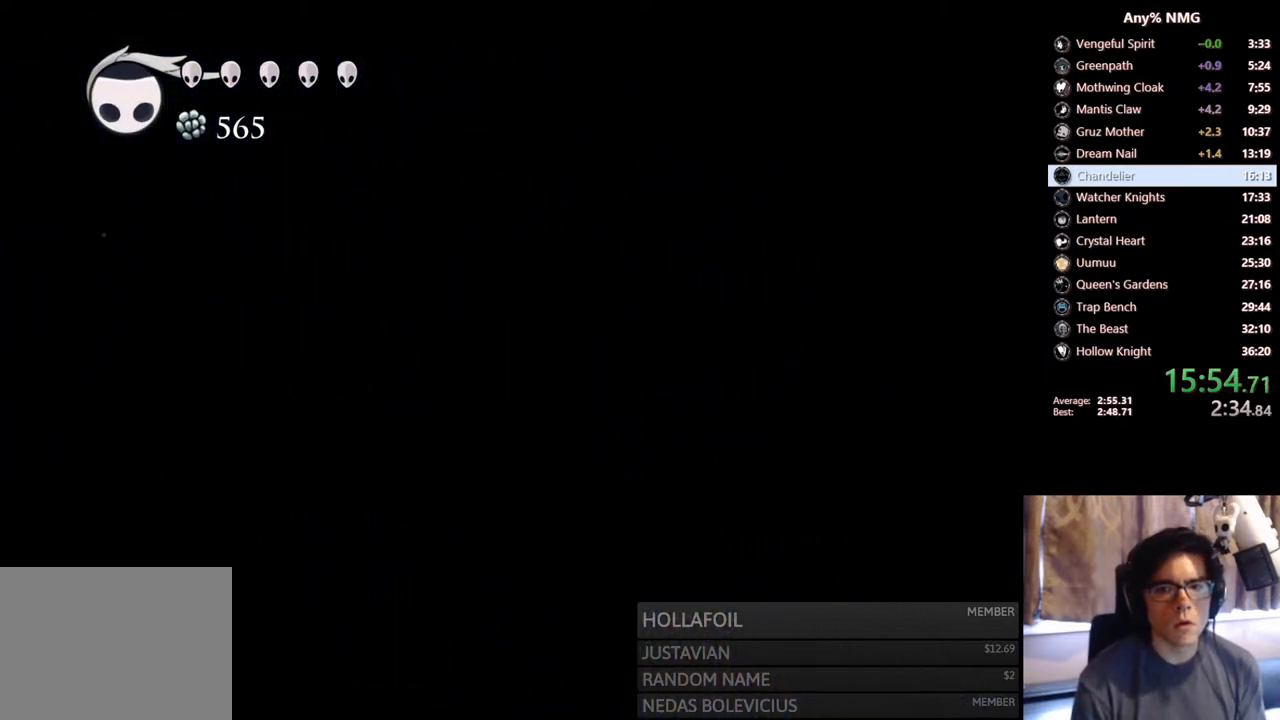
{"buttons": ["A"], "left_stick": "center", "right_stick": "center", "events": [[317, "A", "up"], [417, "A", "down"], [417, "DPAD_RIGHT", "up"]]}
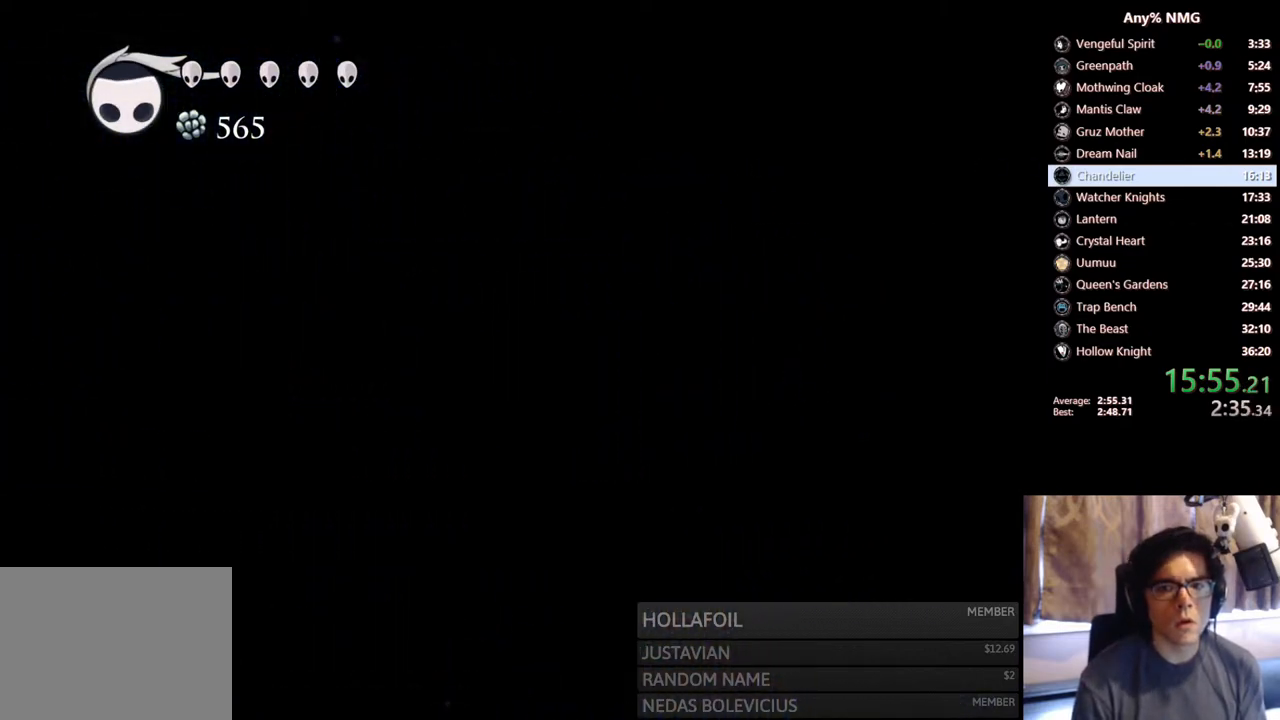
{"buttons": ["A"], "left_stick": "center", "right_stick": "center", "events": []}
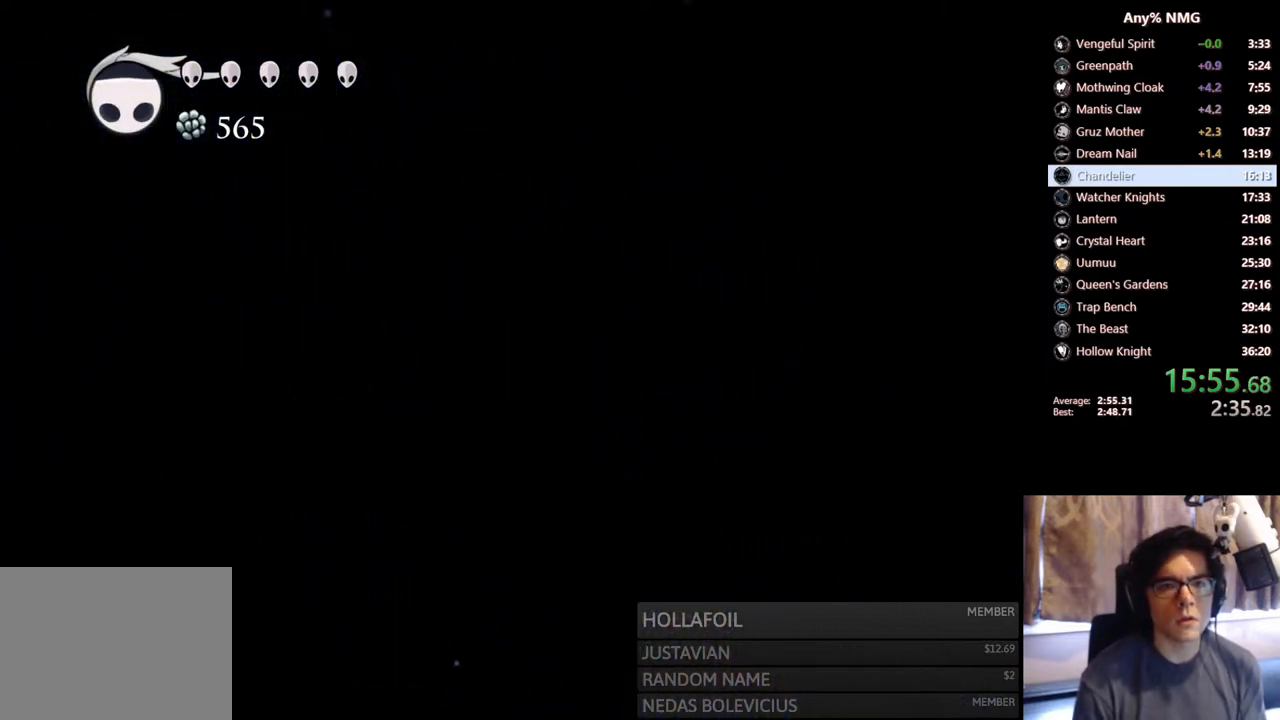
{"buttons": ["A"], "left_stick": "center", "right_stick": "center", "events": [[67, "DPAD_RIGHT", "down"], [333, "DPAD_RIGHT", "up"], [400, "A", "up"], [500, "A", "down"]]}
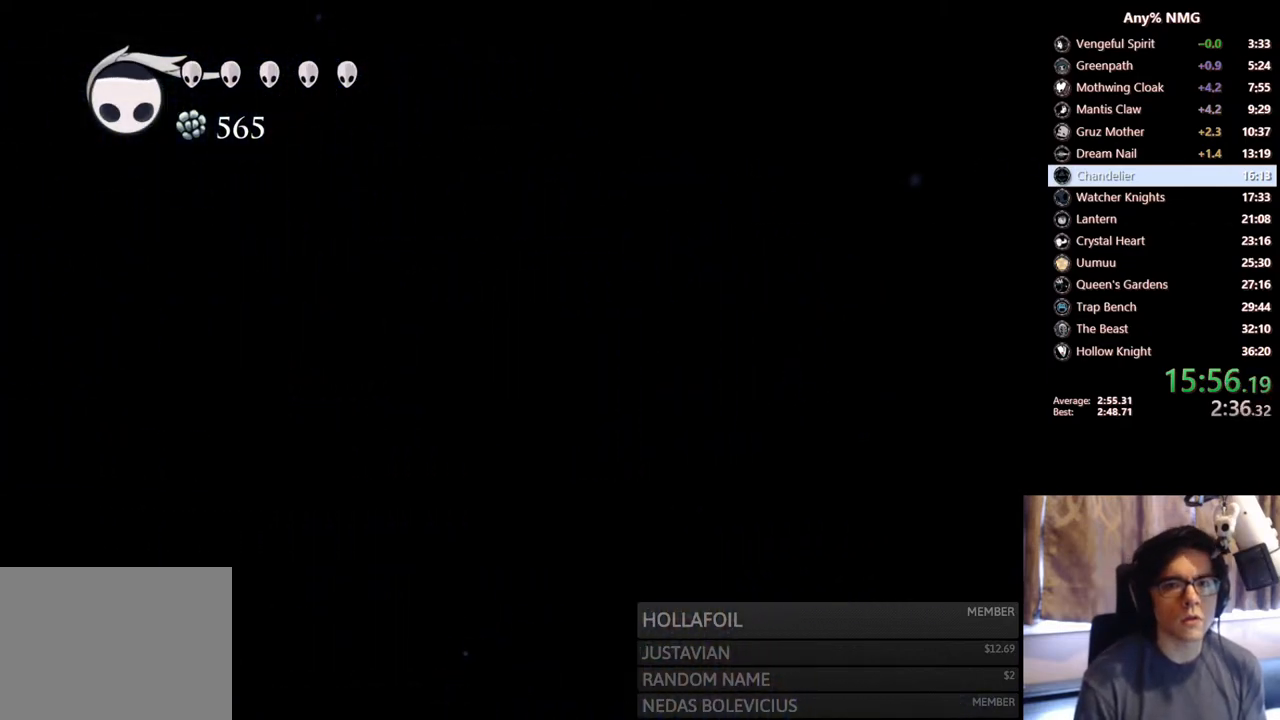
{"buttons": ["A", "DPAD_UP", "DPAD_RIGHT"], "left_stick": "center", "right_stick": "center", "events": [[317, "DPAD_UP", "down"], [350, "DPAD_RIGHT", "down"]]}
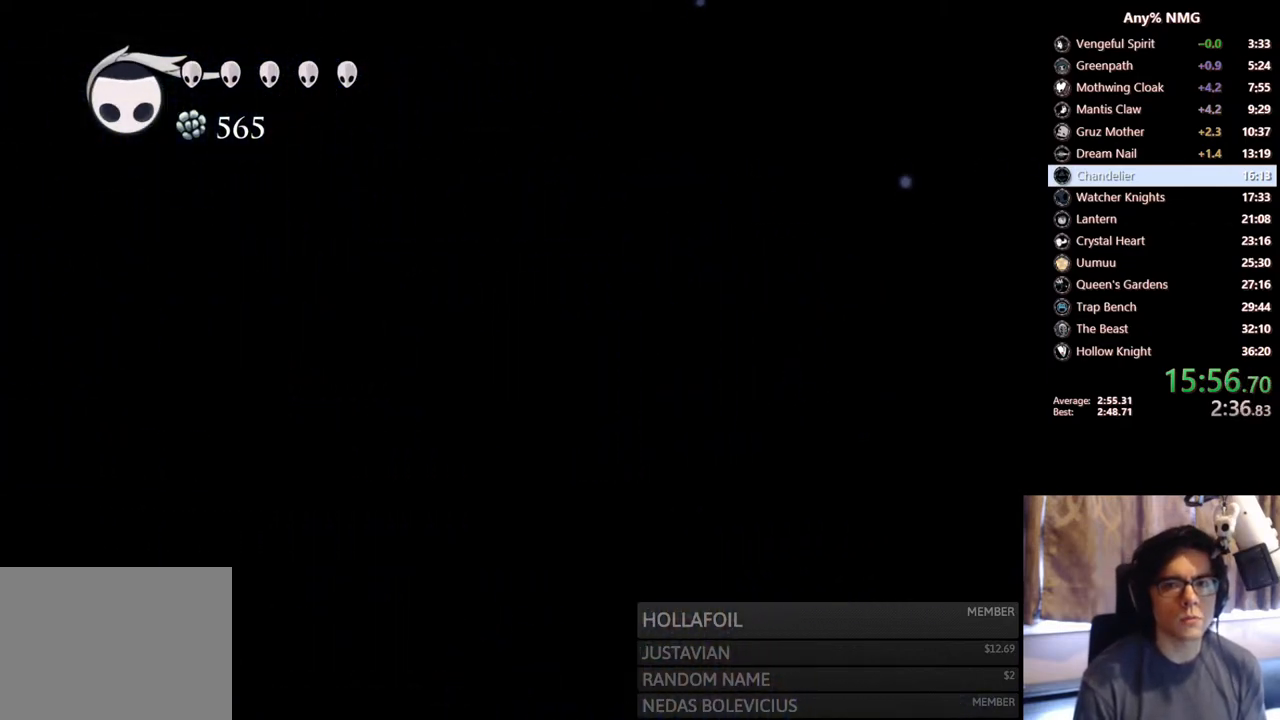
{"buttons": ["R2", "DPAD_RIGHT"], "left_stick": "center", "right_stick": "center", "events": [[250, "DPAD_UP", "up"], [300, "A", "up"], [500, "R2", "down"]]}
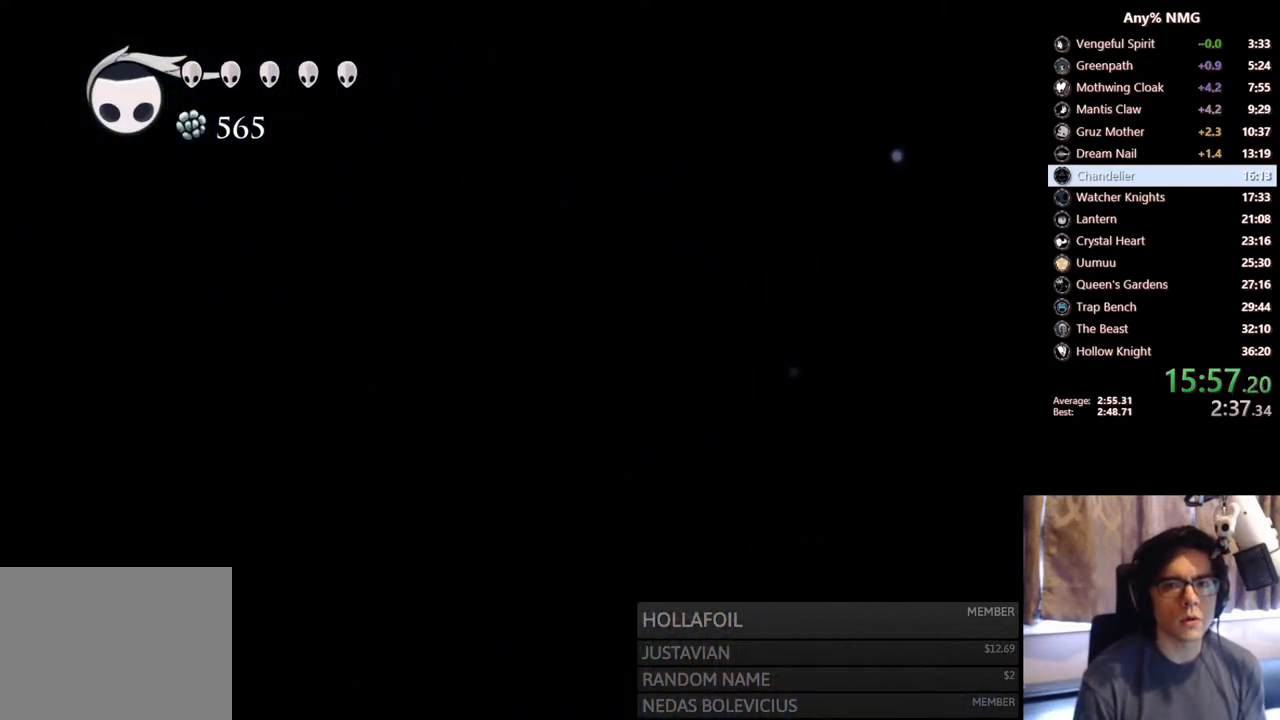
{"buttons": ["A", "DPAD_RIGHT"], "left_stick": "center", "right_stick": "center", "events": [[283, "R2", "up"], [500, "A", "down"]]}
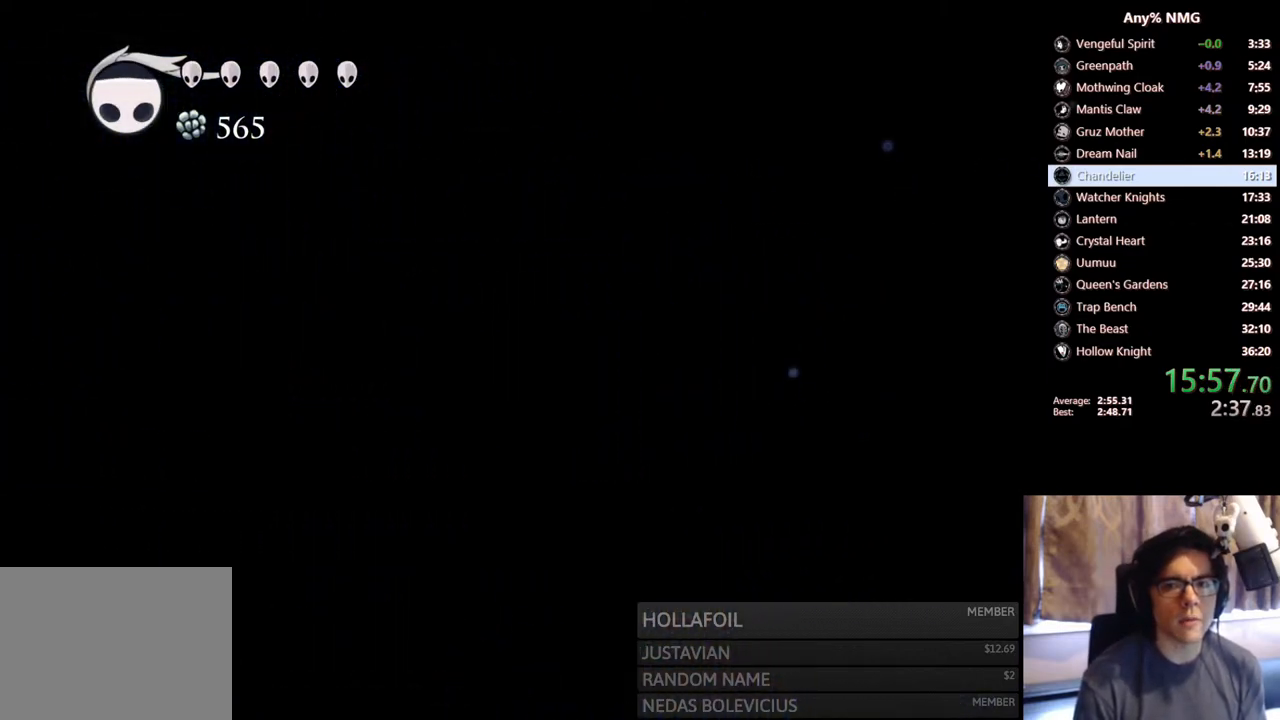
{"buttons": ["A", "DPAD_LEFT"], "left_stick": "center", "right_stick": "center", "events": [[17, "DPAD_RIGHT", "up"], [167, "DPAD_LEFT", "down"]]}
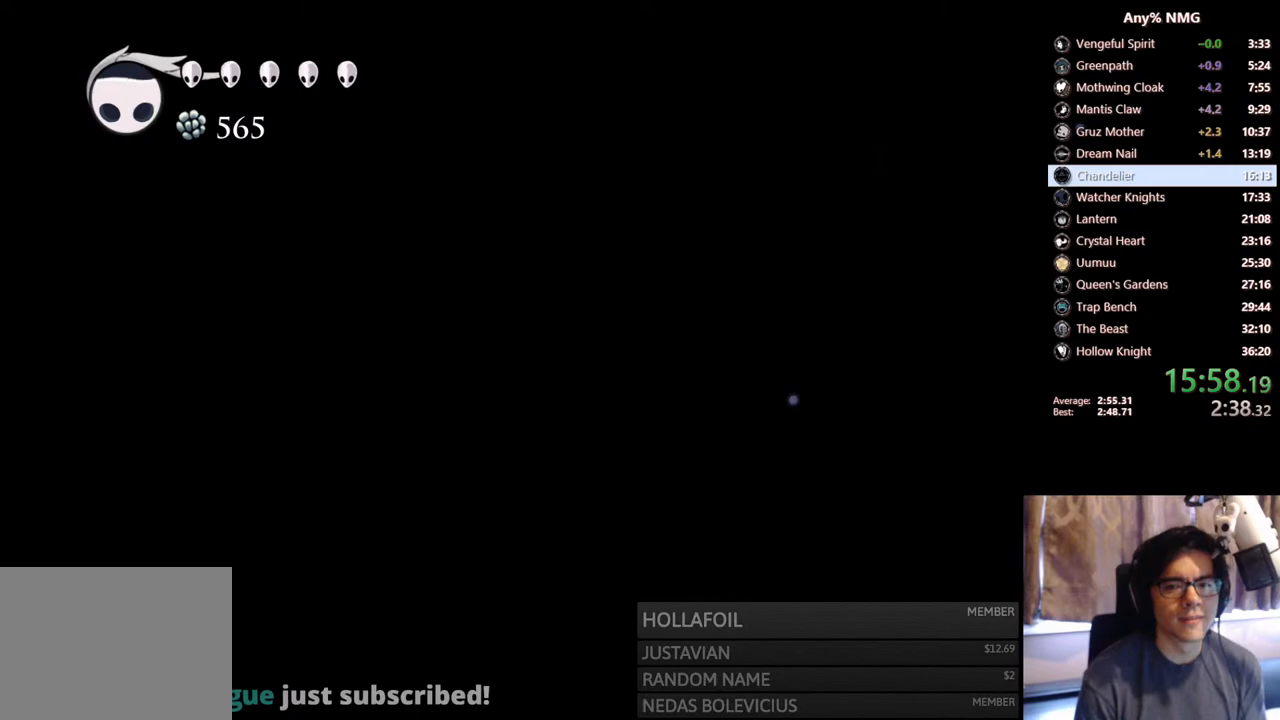
{"buttons": ["A", "DPAD_RIGHT"], "left_stick": "center", "right_stick": "center", "events": [[233, "A", "up"], [333, "DPAD_LEFT", "up"], [400, "A", "down"], [450, "DPAD_RIGHT", "down"]]}
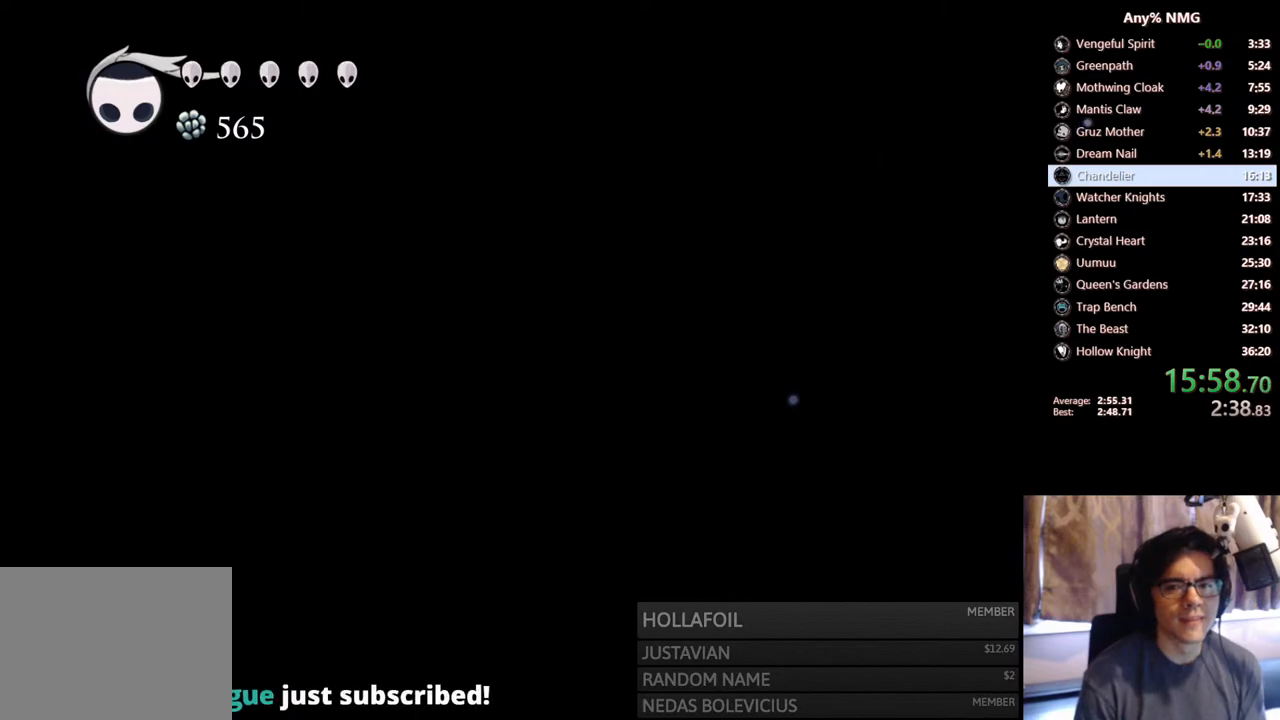
{"buttons": ["A"], "left_stick": "center", "right_stick": "center", "events": [[100, "DPAD_RIGHT", "up"]]}
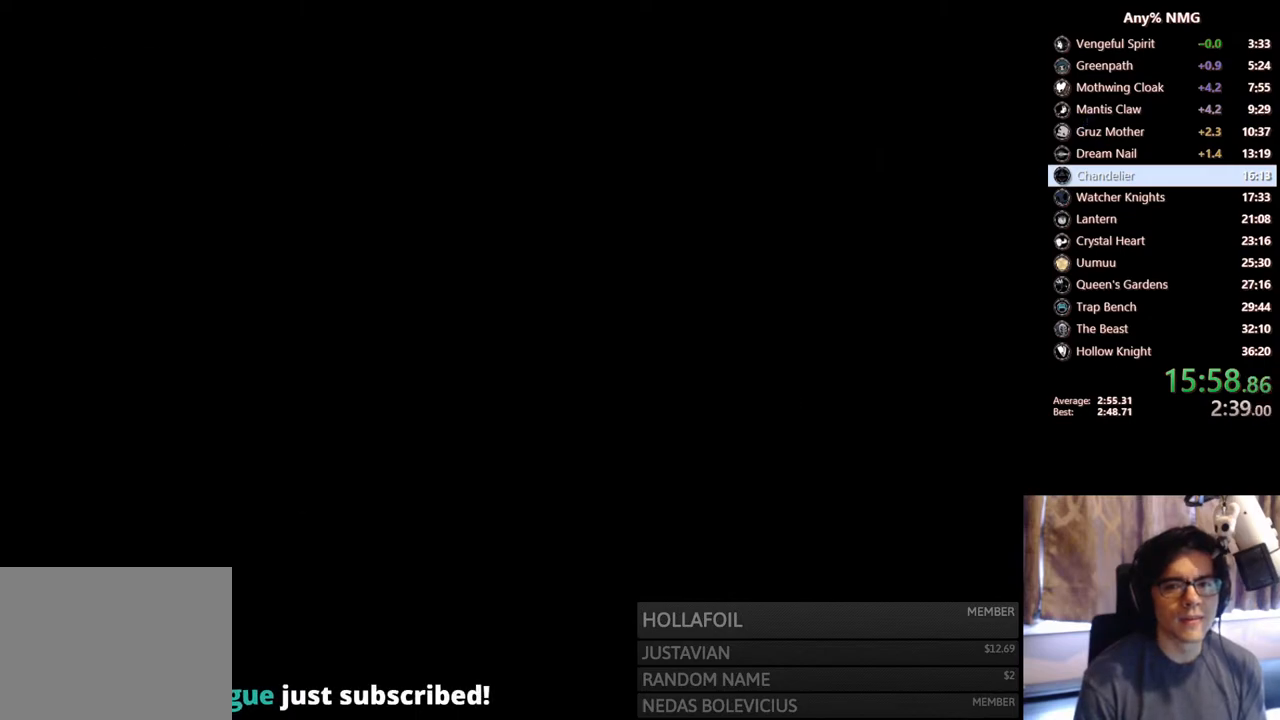
{"buttons": [], "left_stick": "center", "right_stick": "center", "events": [[350, "A", "up"]]}
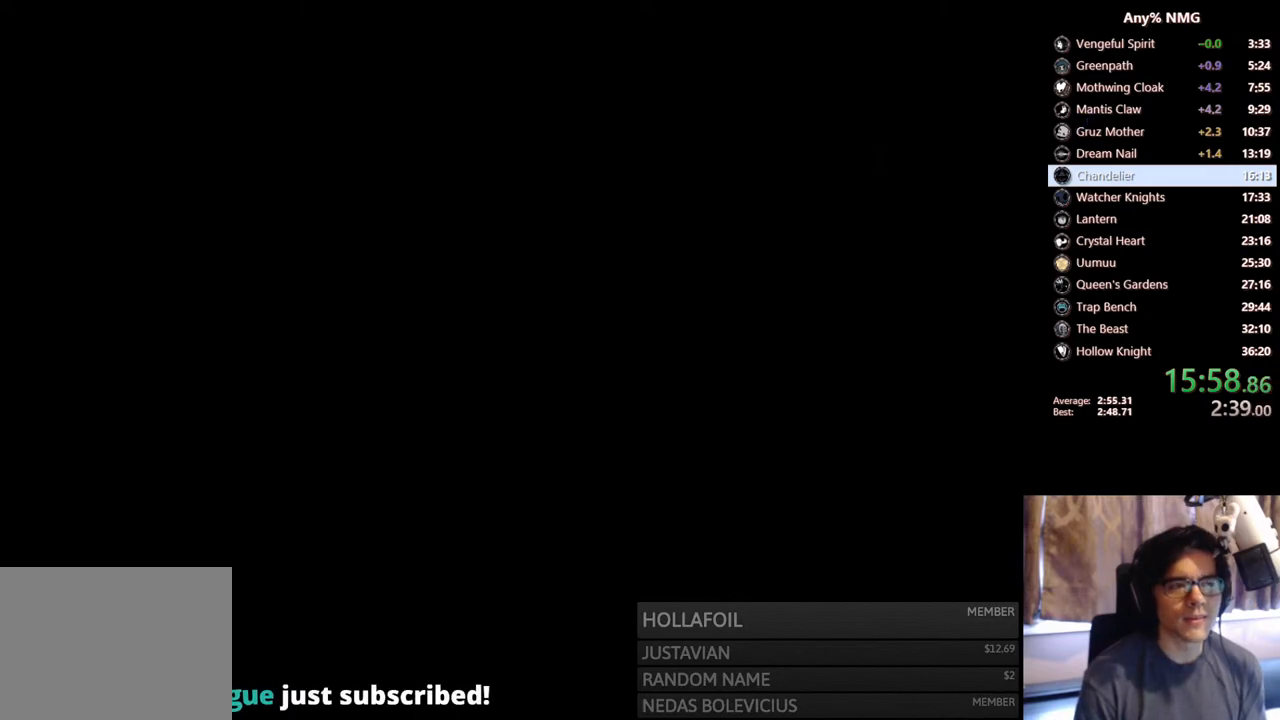
{"buttons": [], "left_stick": "center", "right_stick": "center", "events": []}
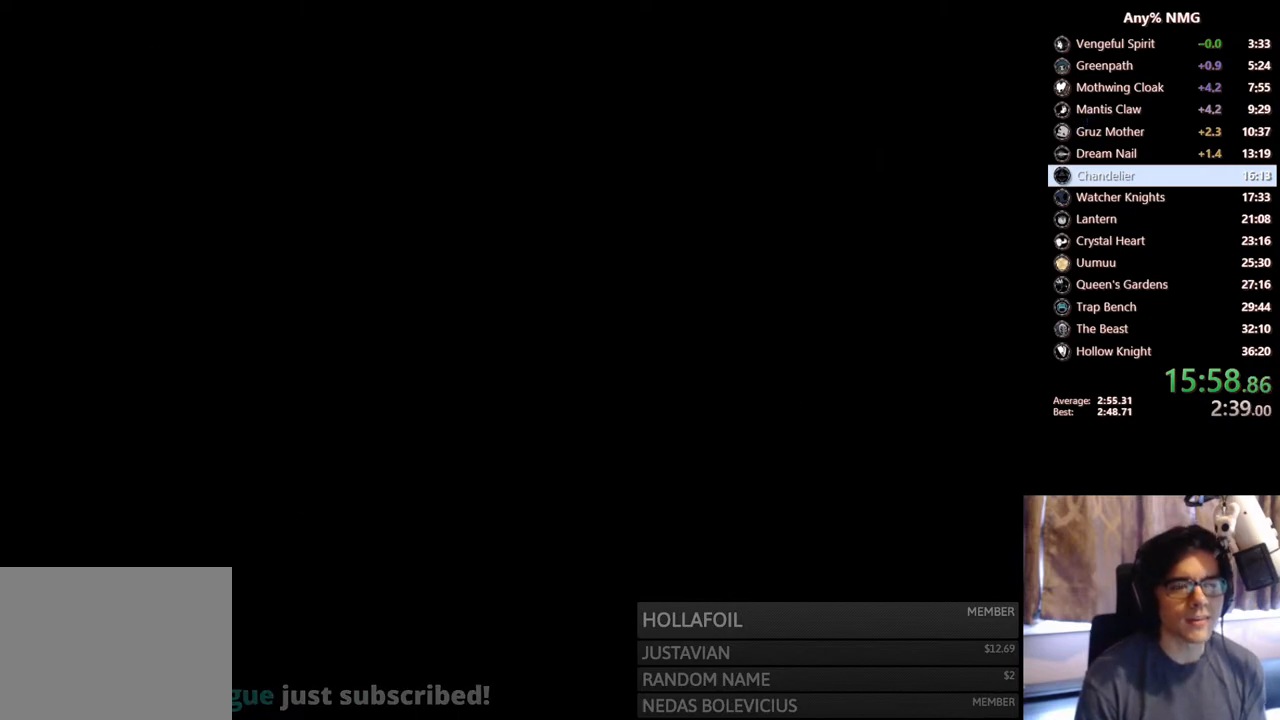
{"buttons": [], "left_stick": "center", "right_stick": "center", "events": []}
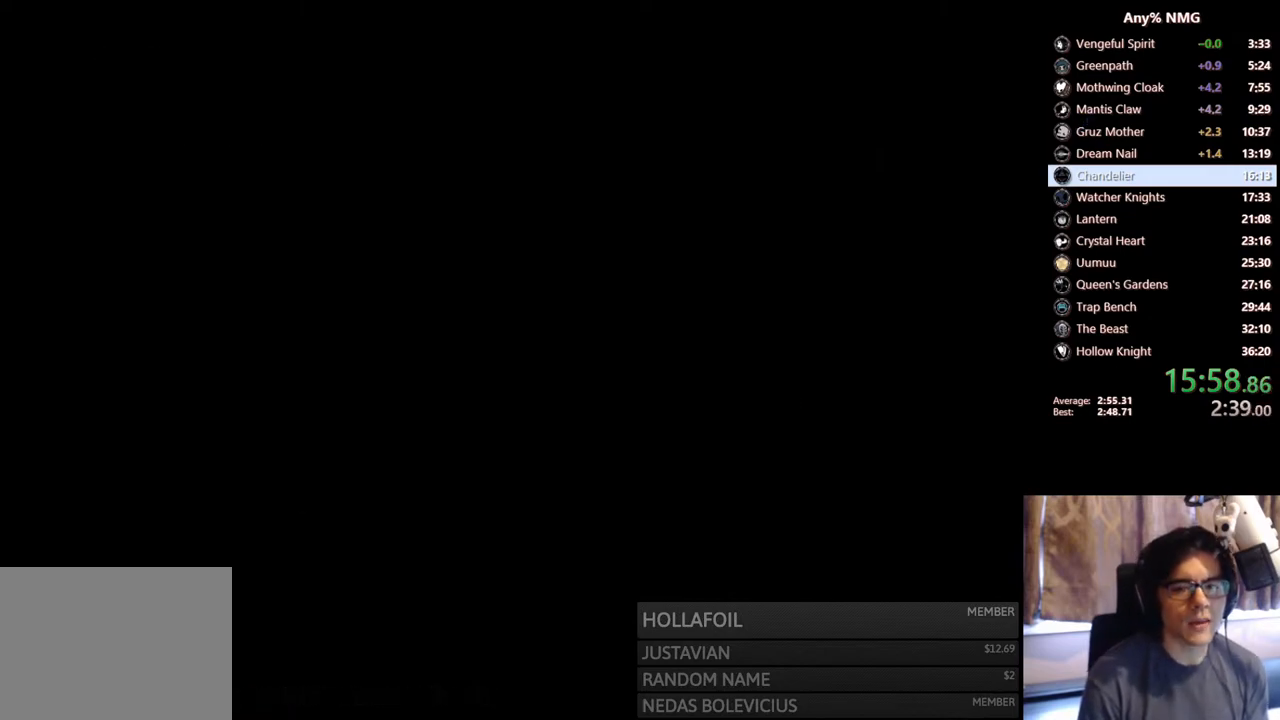
{"buttons": [], "left_stick": "center", "right_stick": "center", "events": []}
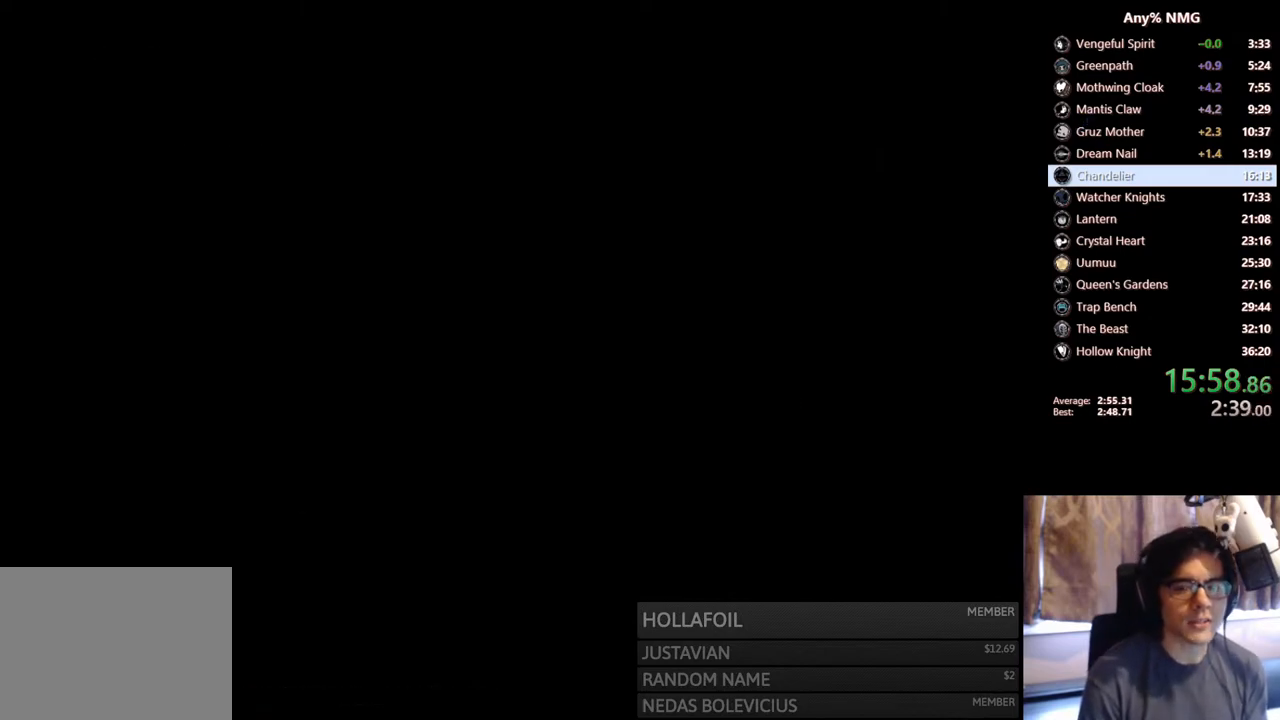
{"buttons": ["DPAD_RIGHT"], "left_stick": "center", "right_stick": "center", "events": [[467, "DPAD_RIGHT", "down"]]}
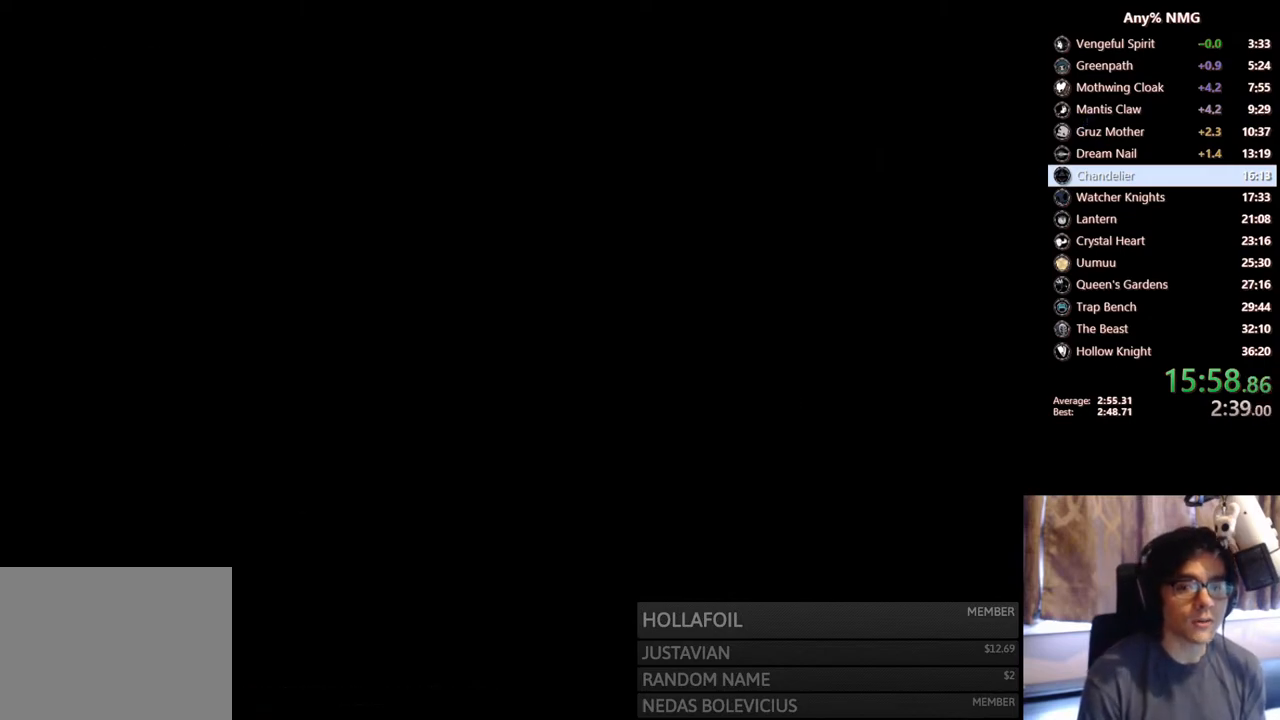
{"buttons": ["DPAD_RIGHT"], "left_stick": "center", "right_stick": "center", "events": []}
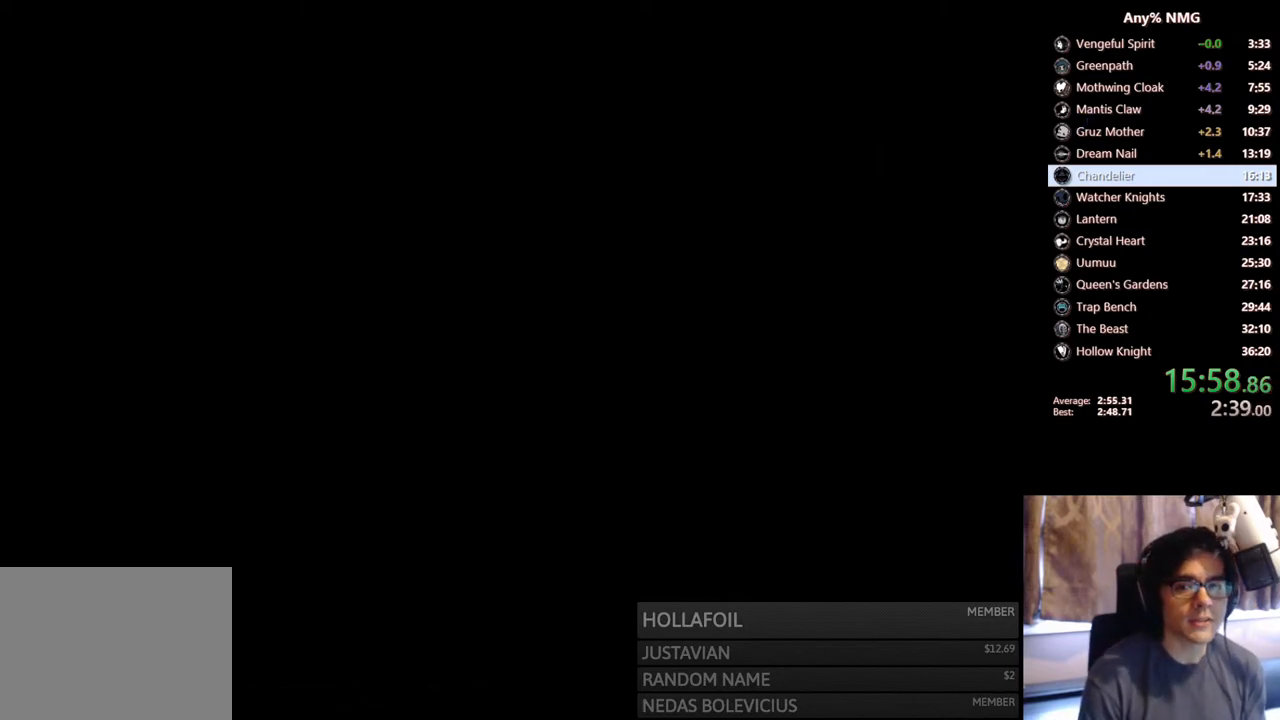
{"buttons": ["DPAD_RIGHT"], "left_stick": "center", "right_stick": "center", "events": [[17, "DPAD_RIGHT", "up"], [300, "DPAD_RIGHT", "down"]]}
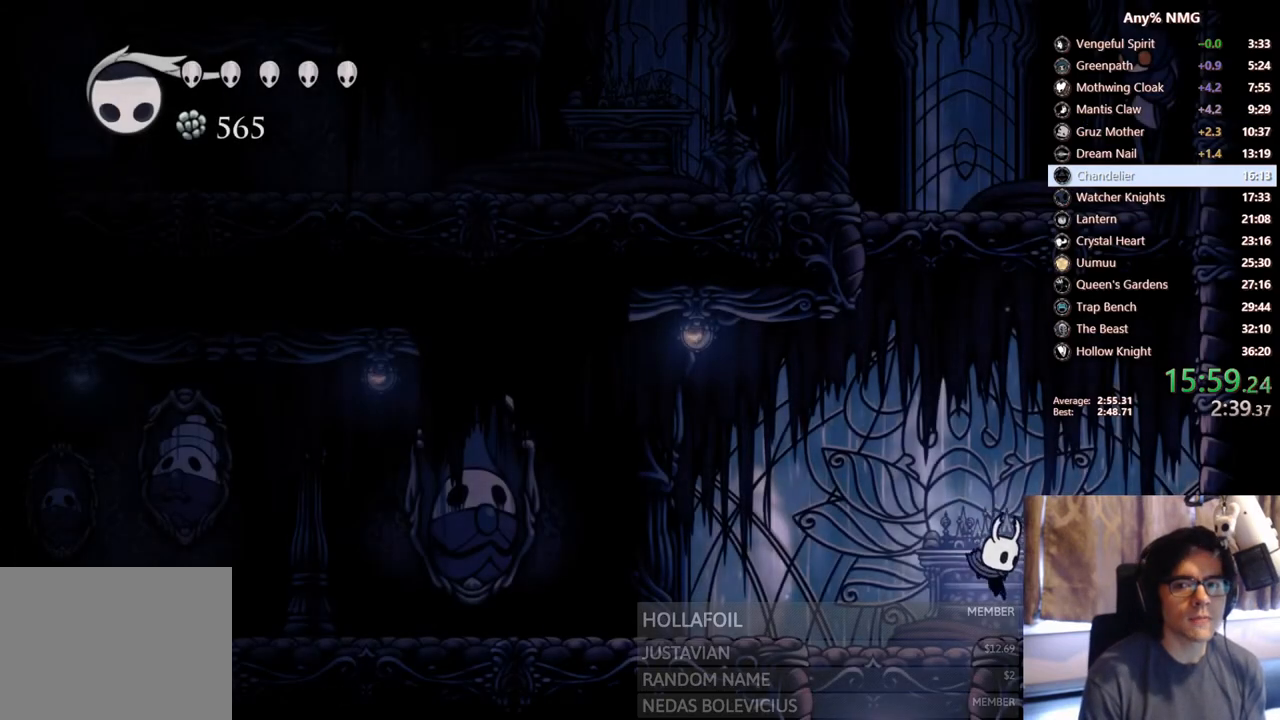
{"buttons": ["A", "DPAD_RIGHT"], "left_stick": "center", "right_stick": "center", "events": [[300, "A", "down"]]}
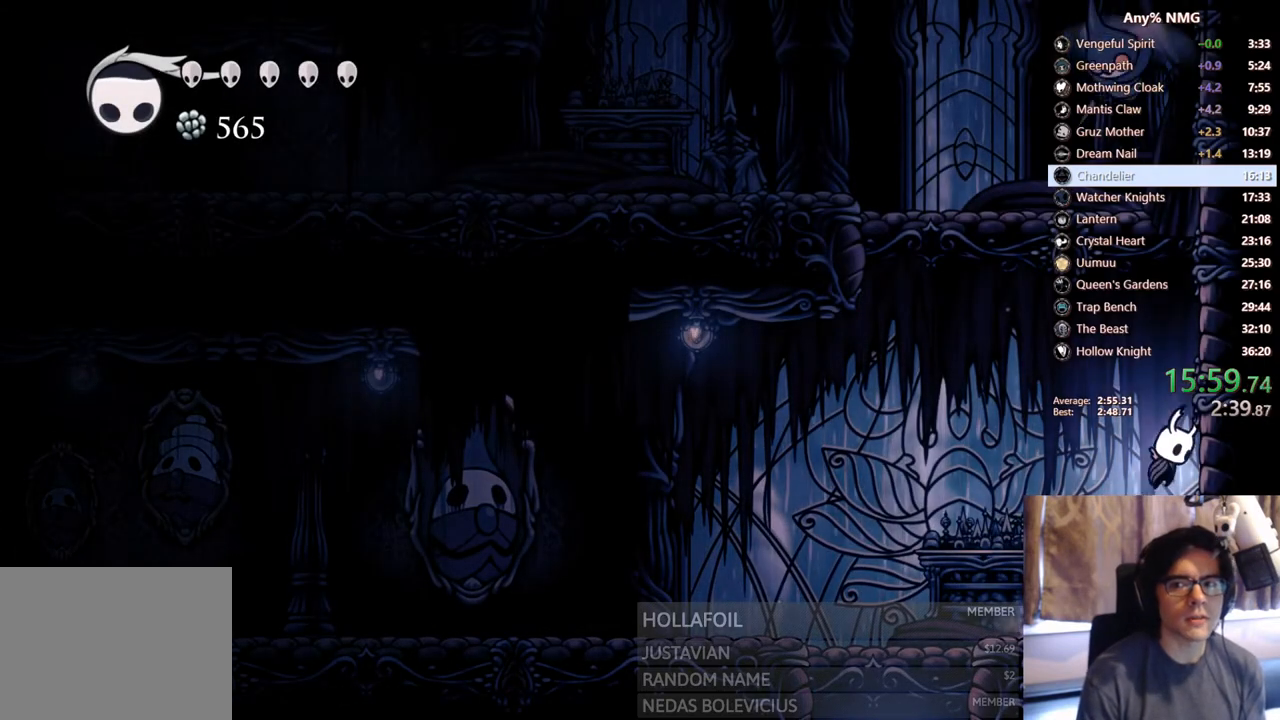
{"buttons": ["A", "X", "R2", "DPAD_UP", "DPAD_LEFT"], "left_stick": "center", "right_stick": "center", "events": [[100, "A", "up"], [167, "A", "down"], [217, "DPAD_RIGHT", "up"], [250, "DPAD_LEFT", "down"], [317, "DPAD_UP", "down"], [367, "X", "down"], [467, "R2", "down"]]}
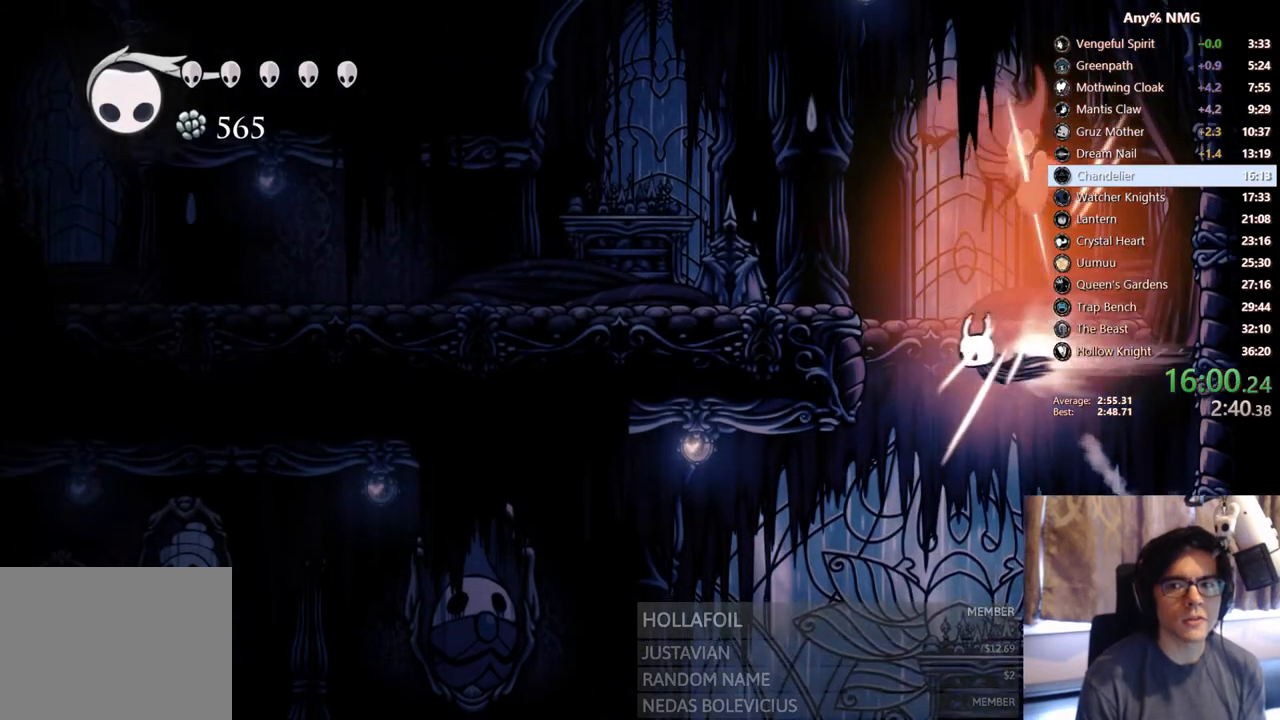
{"buttons": ["A", "X", "DPAD_UP", "DPAD_LEFT"], "left_stick": "center", "right_stick": "center", "events": [[33, "A", "up"], [133, "X", "up"], [183, "R2", "up"], [267, "A", "down"], [417, "X", "down"]]}
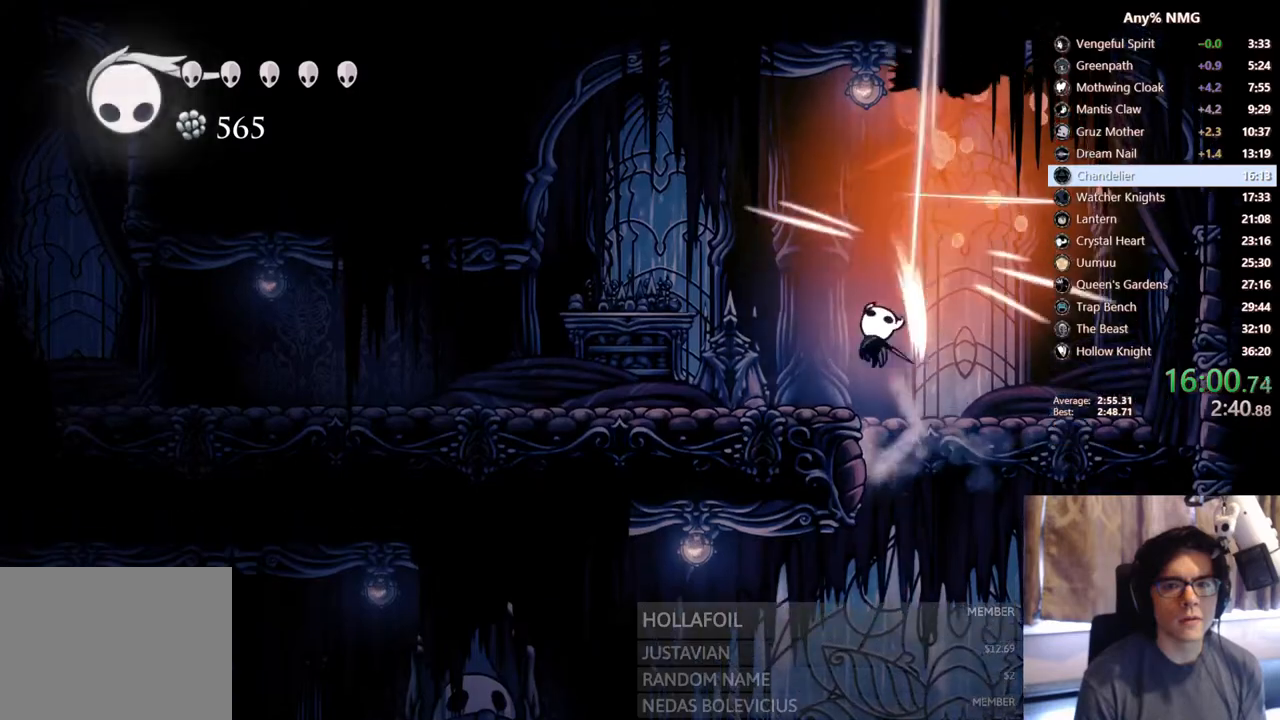
{"buttons": ["DPAD_LEFT"], "left_stick": "center", "right_stick": "center", "events": [[67, "R2", "down"], [100, "A", "up"], [150, "DPAD_UP", "up"], [233, "X", "up"], [350, "R2", "up"]]}
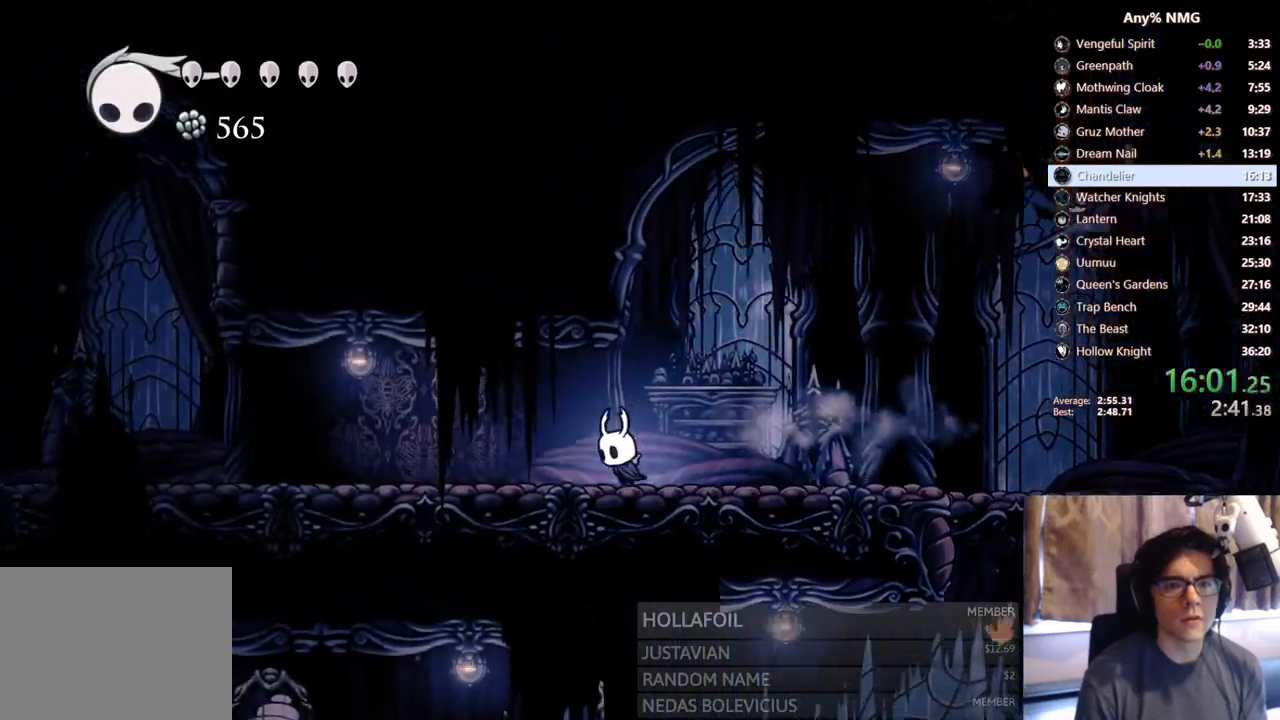
{"buttons": ["DPAD_LEFT"], "left_stick": "center", "right_stick": "center", "events": [[167, "R2", "down"], [500, "R2", "up"]]}
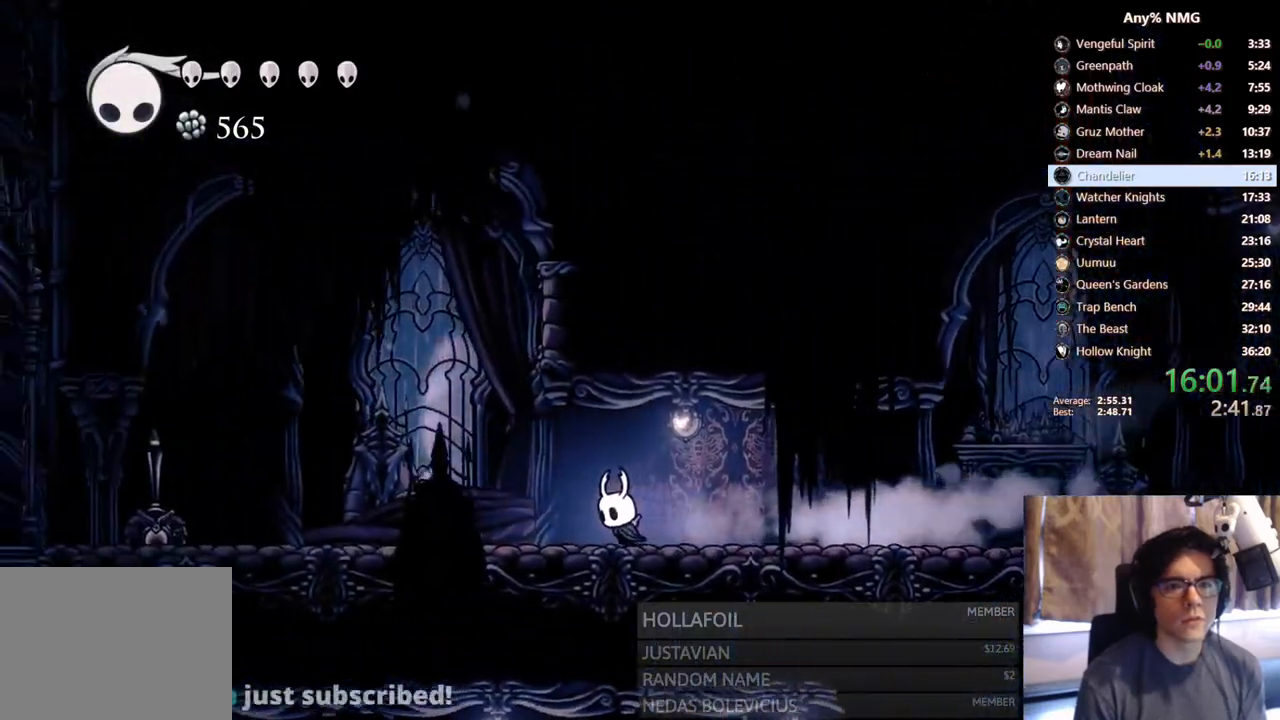
{"buttons": ["R2", "DPAD_LEFT"], "left_stick": "center", "right_stick": "center", "events": [[450, "R2", "down"]]}
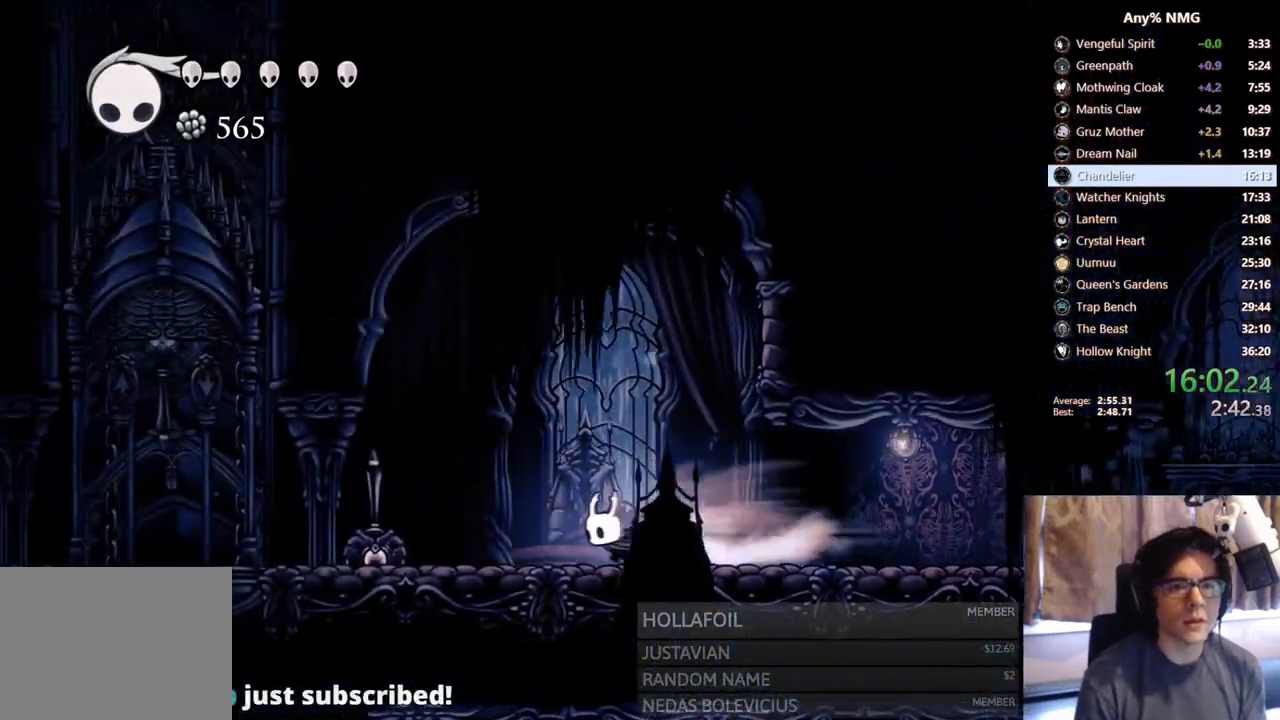
{"buttons": ["DPAD_LEFT"], "left_stick": "center", "right_stick": "center", "events": [[200, "R2", "up"]]}
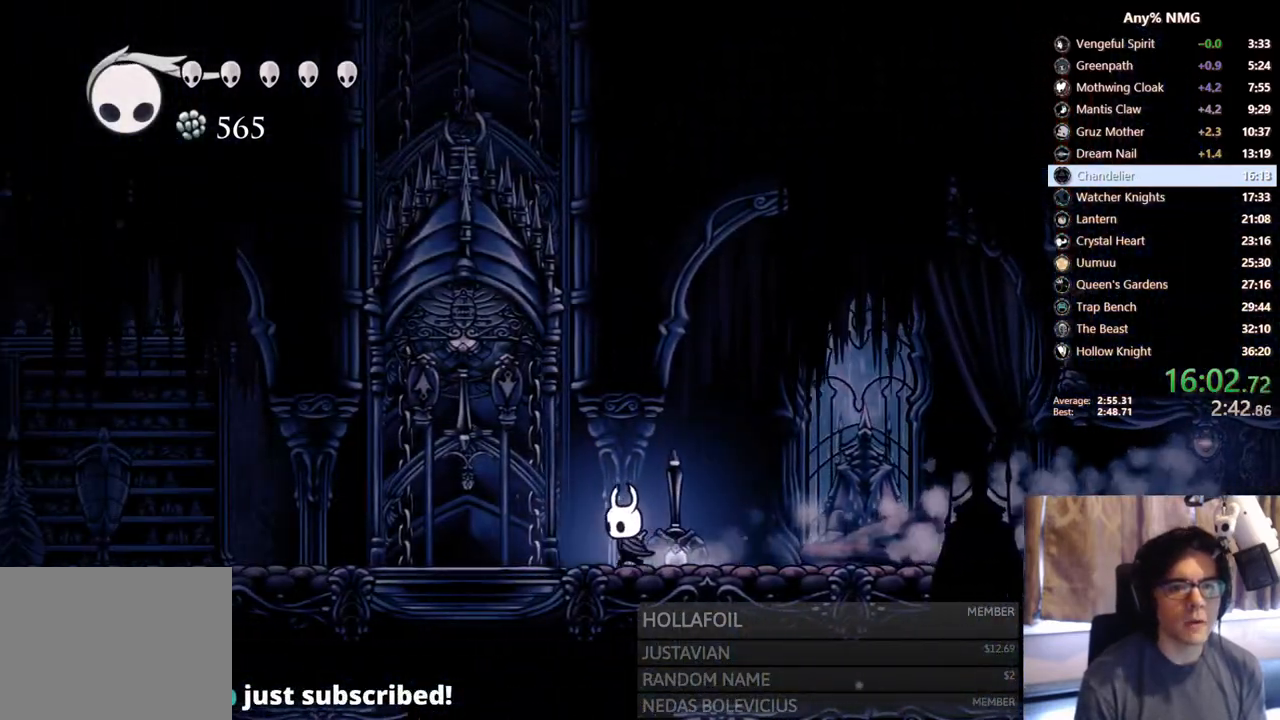
{"buttons": [], "left_stick": "center", "right_stick": "center", "events": [[100, "A", "down"], [100, "DPAD_UP", "down"], [183, "X", "down"], [333, "A", "up"], [383, "X", "up"], [467, "DPAD_UP", "up"], [500, "DPAD_LEFT", "up"]]}
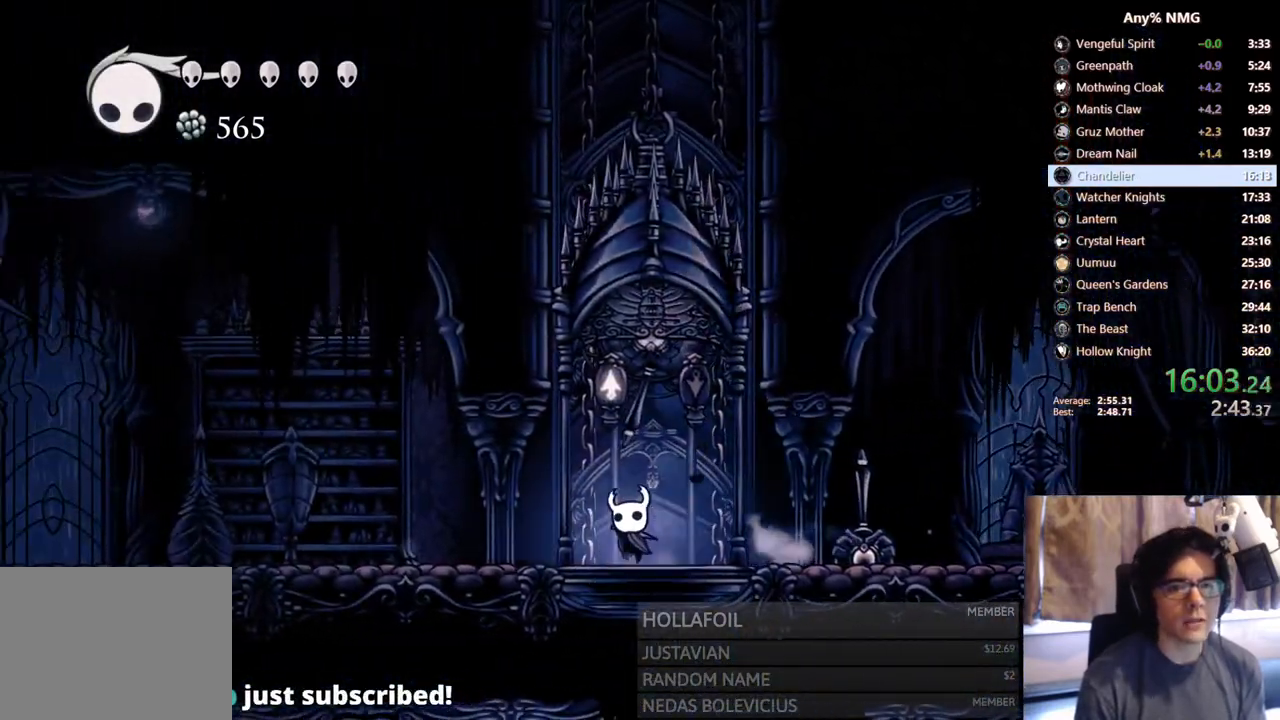
{"buttons": ["DPAD_LEFT"], "left_stick": "center", "right_stick": "center", "events": [[483, "DPAD_LEFT", "down"]]}
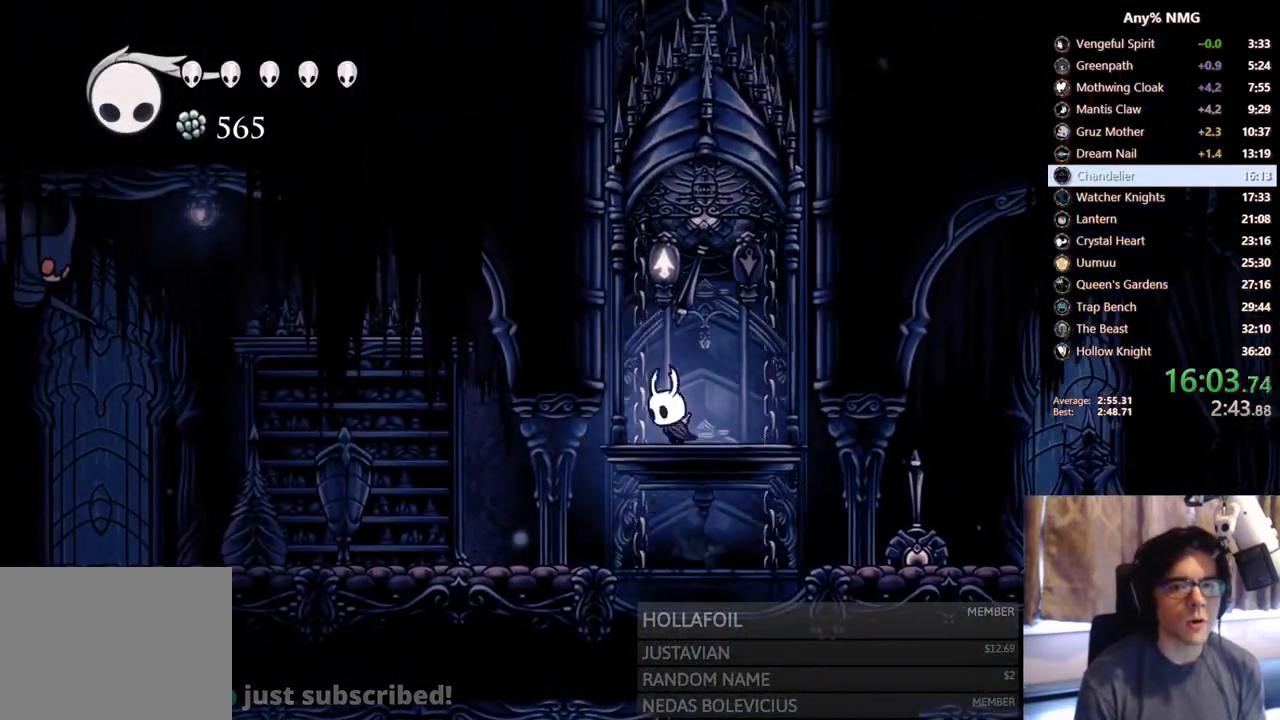
{"buttons": ["A", "DPAD_LEFT"], "left_stick": "center", "right_stick": "center", "events": [[267, "A", "down"]]}
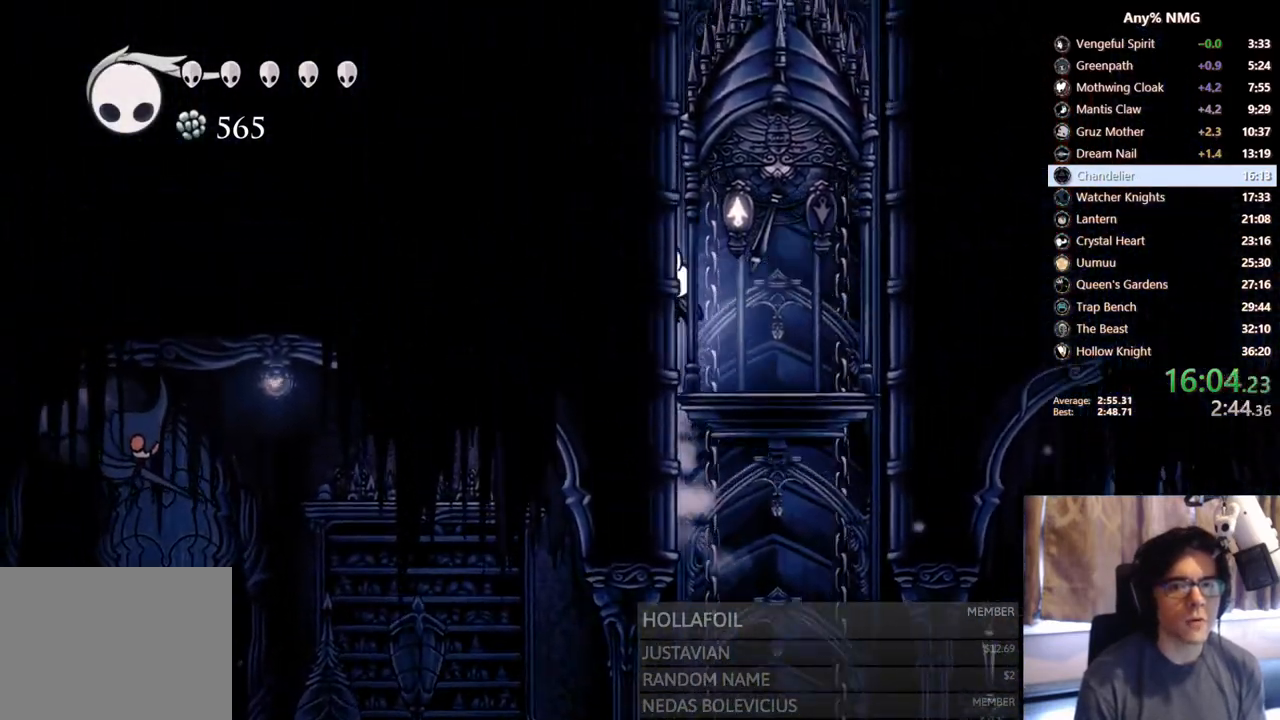
{"buttons": ["A", "DPAD_LEFT"], "left_stick": "center", "right_stick": "center", "events": [[100, "A", "up"], [167, "A", "down"]]}
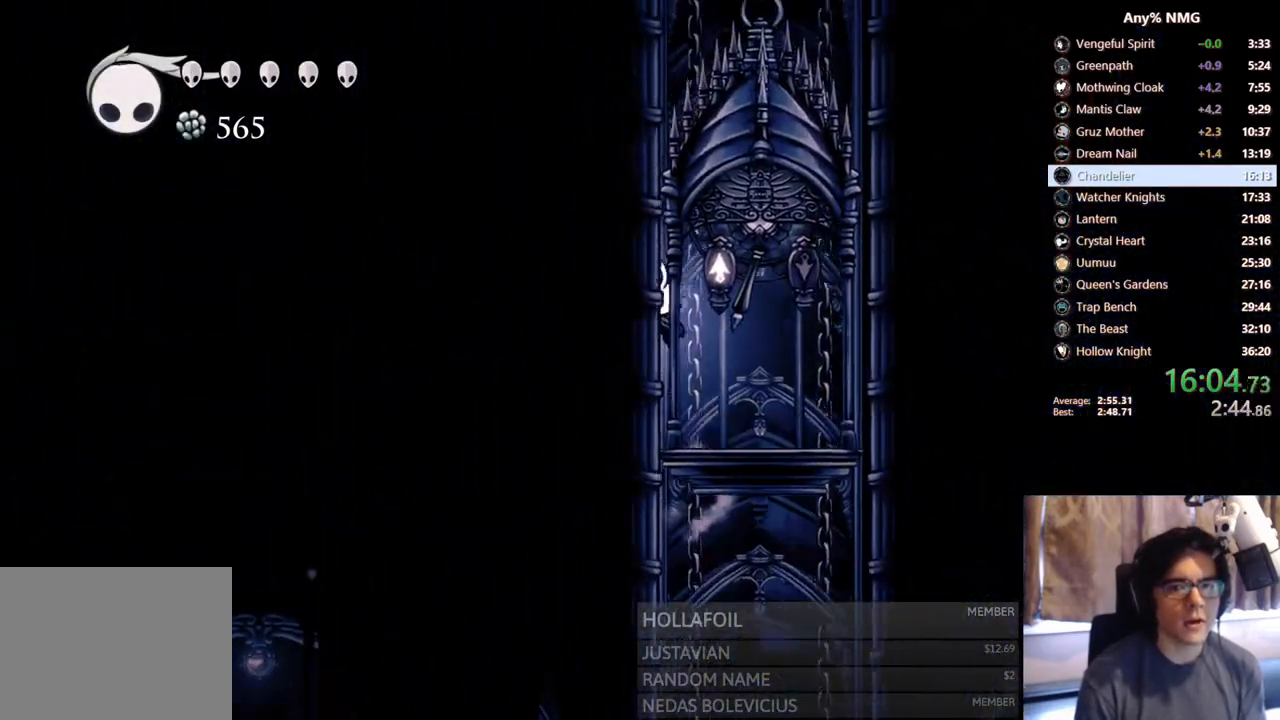
{"buttons": ["DPAD_LEFT"], "left_stick": "center", "right_stick": "center", "events": [[33, "A", "up"], [133, "A", "down"], [500, "A", "up"]]}